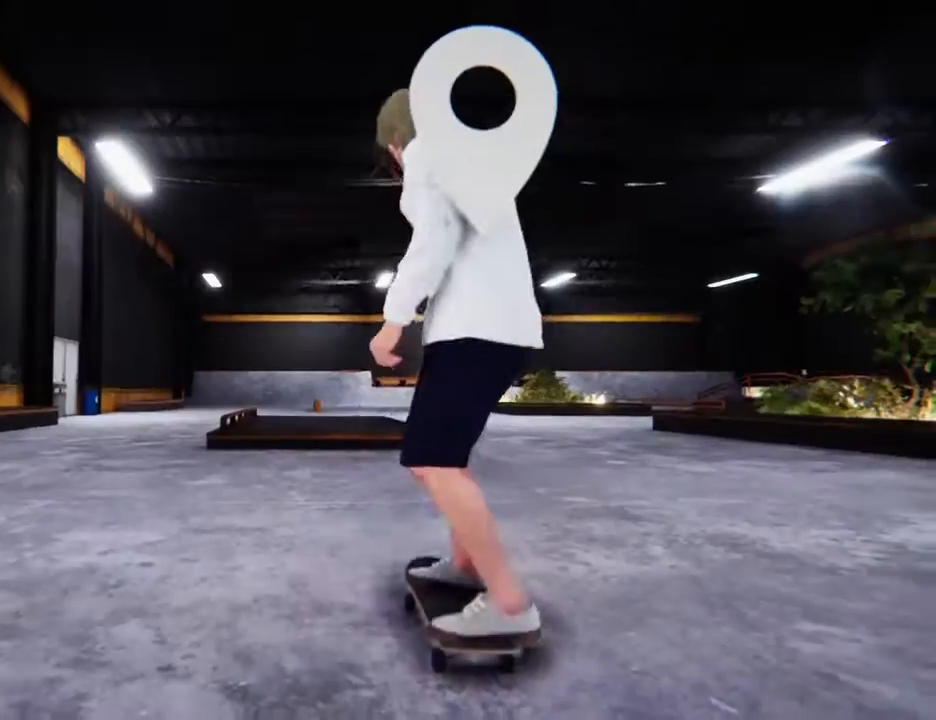
Gameplay with a controller (PlayStation layout); each line is a JSON object with the inputs held at the frame after it. "events" lists button and stick changes between this image and that frame as [ms after this image, input, new state], when the widget could be followed in between. Not read: L1 L2 L3 R3.
{"buttons": ["SQUARE"], "left_stick": "center", "right_stick": "center", "events": [[67, "DPAD_UP", "up"]]}
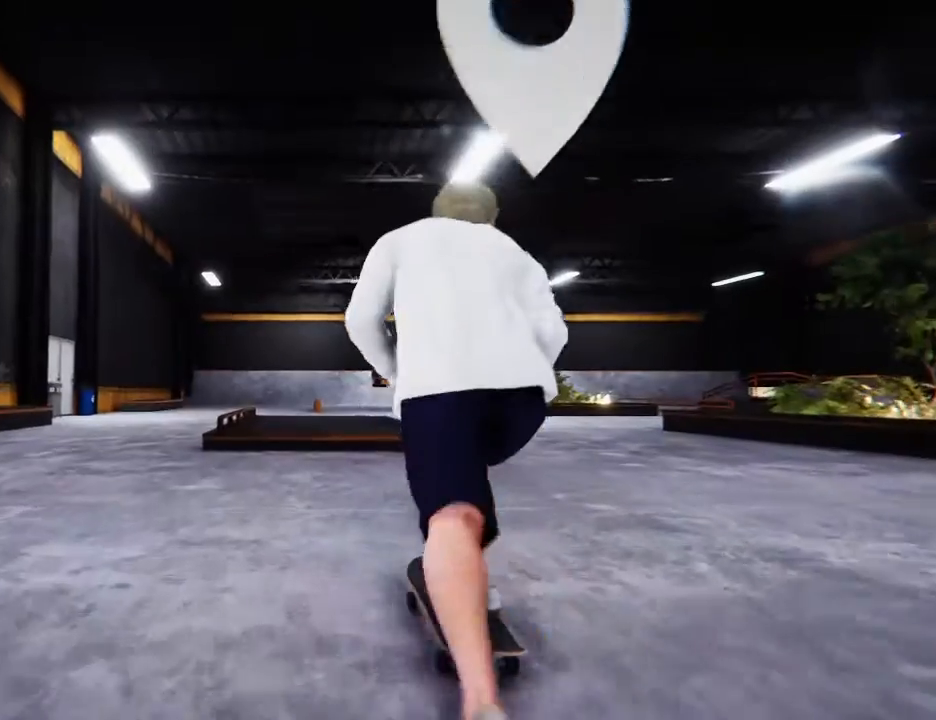
{"buttons": [], "left_stick": "center", "right_stick": "center", "events": [[401, "SQUARE", "up"]]}
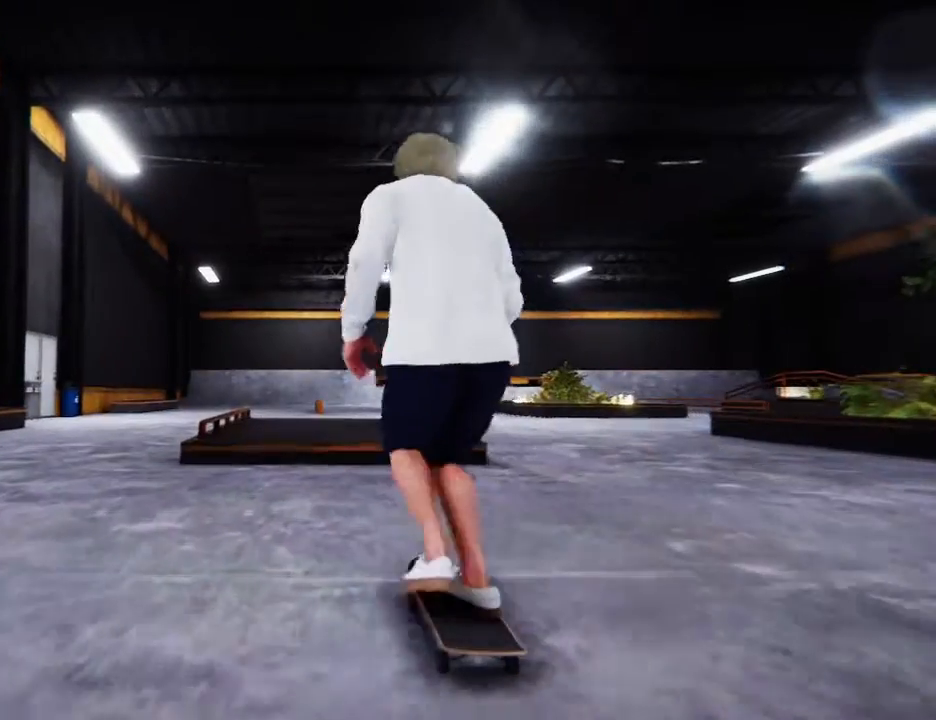
{"buttons": [], "left_stick": "down", "right_stick": "center", "events": [[400, "left_stick", "down"]]}
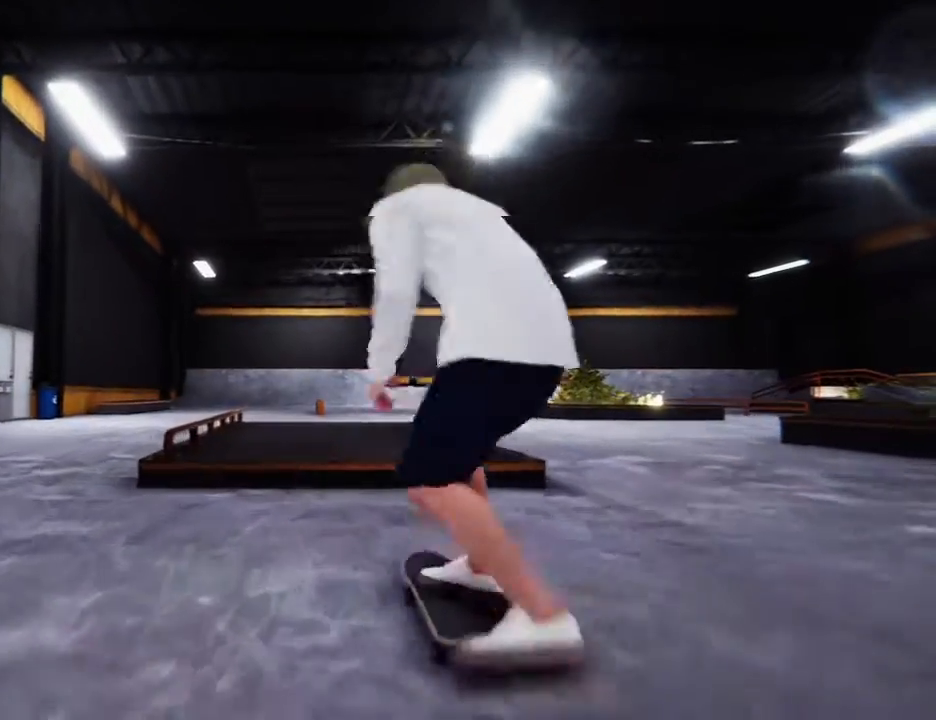
{"buttons": [], "left_stick": "center", "right_stick": "up", "events": [[34, "right_stick", "right"], [67, "left_stick", "up"], [167, "left_stick", "center"], [167, "right_stick", "center"], [467, "right_stick", "up"]]}